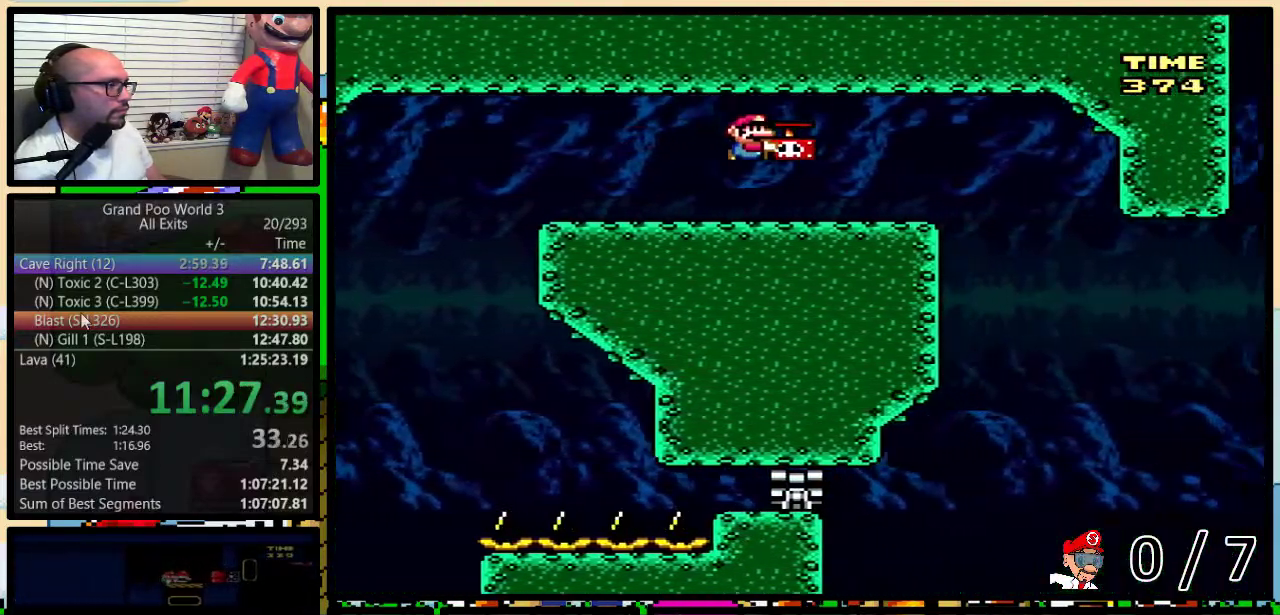
Gameplay with a controller (Nintendo layout); each line is a JSON object with the inputs held at the frame after it. "events" lists button and stick changes between this image and that frame as [ms after this image, input, new state], when the widget could be followed in between. Not read: L1 L3 R1 R3.
{"buttons": ["Y"], "events": [[217, "B", "up"], [217, "DPAD_LEFT", "down"], [217, "DPAD_RIGHT", "up"], [367, "DPAD_LEFT", "up"], [367, "DPAD_RIGHT", "down"], [433, "DPAD_RIGHT", "up"]]}
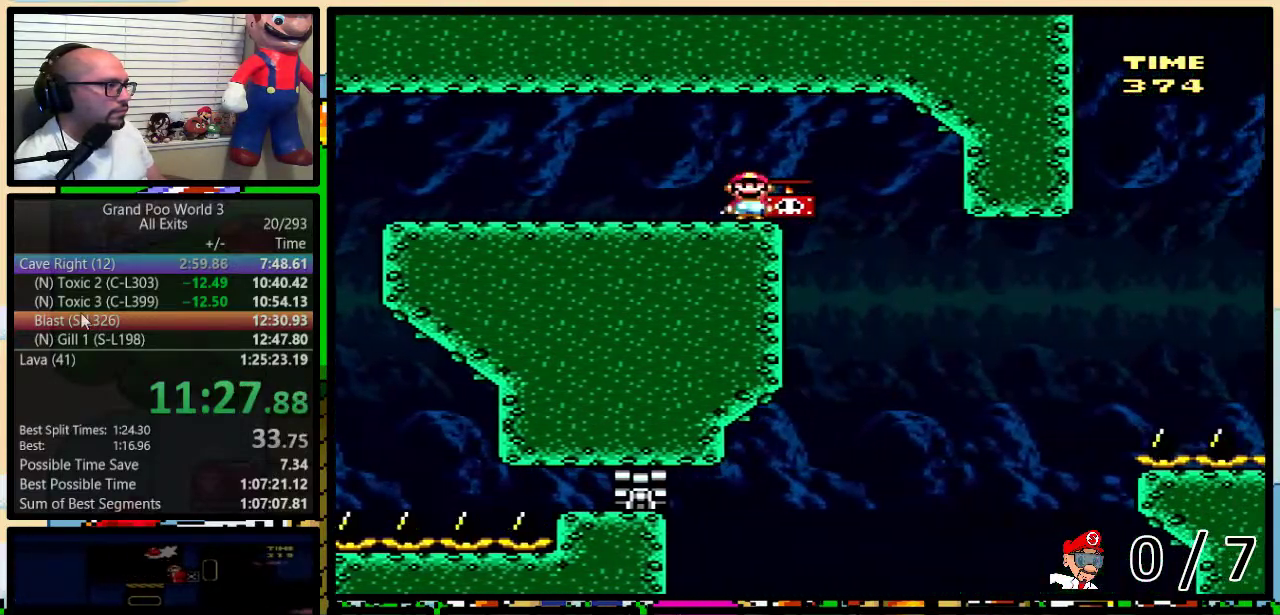
{"buttons": ["B", "Y", "DPAD_UP", "DPAD_RIGHT"], "events": [[150, "DPAD_RIGHT", "down"], [217, "B", "down"], [317, "DPAD_RIGHT", "up"], [467, "DPAD_RIGHT", "down"], [500, "DPAD_UP", "down"]]}
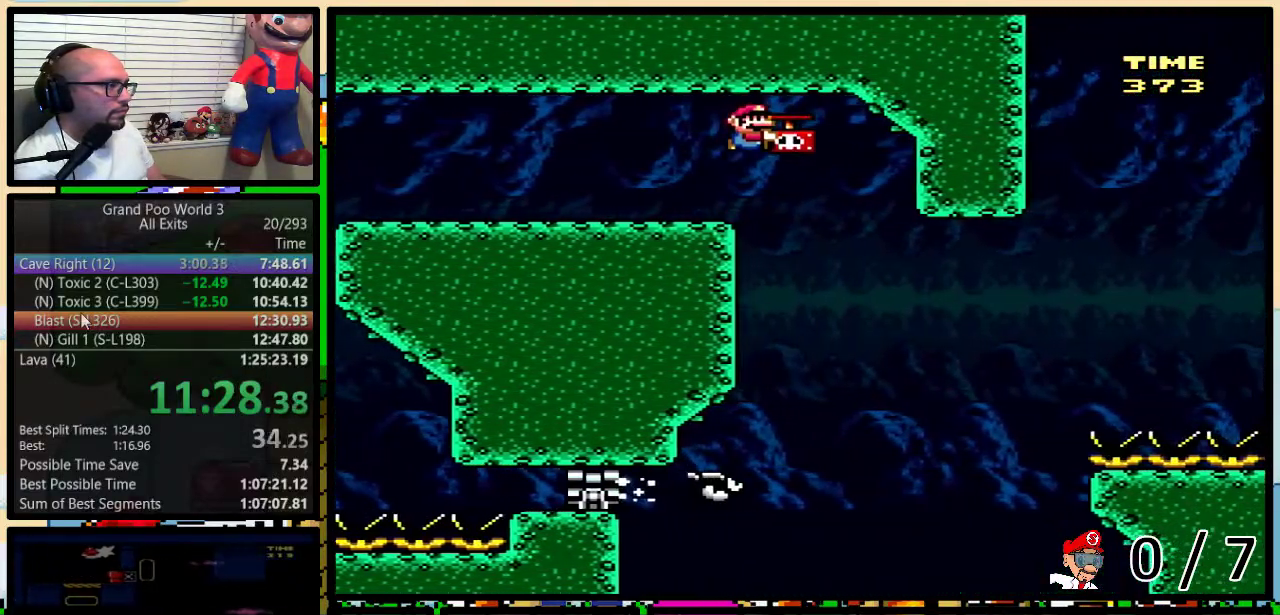
{"buttons": ["B", "Y", "DPAD_RIGHT"], "events": [[33, "DPAD_UP", "up"], [50, "DPAD_RIGHT", "up"], [100, "B", "up"], [217, "DPAD_RIGHT", "down"], [317, "B", "down"]]}
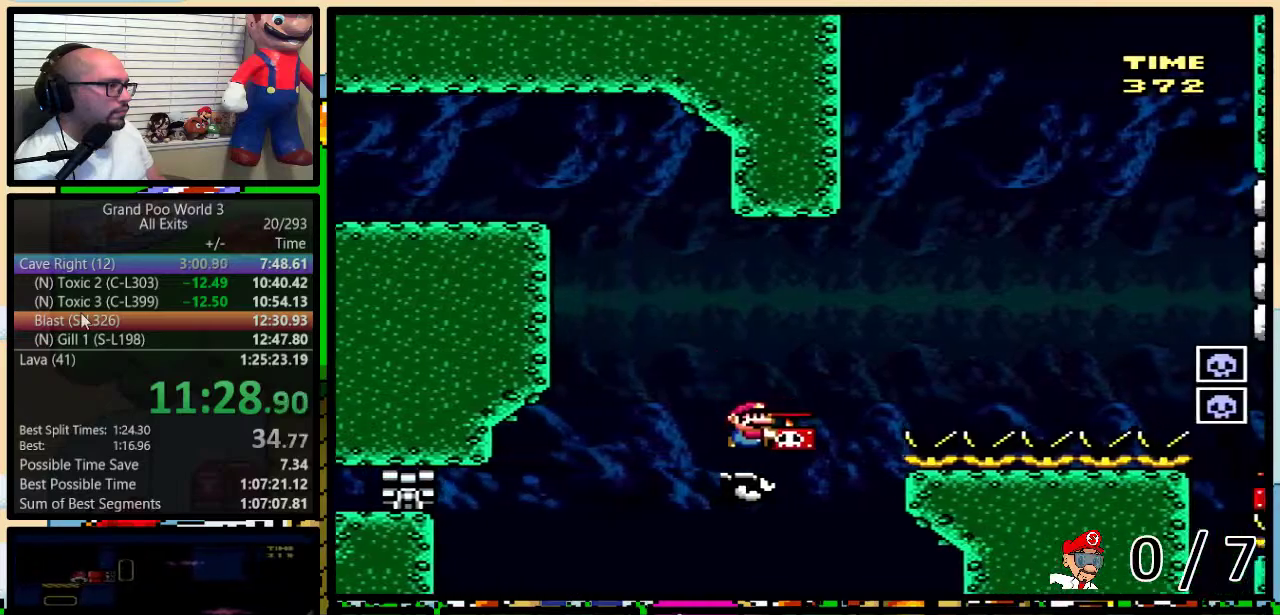
{"buttons": ["B", "Y", "DPAD_RIGHT"], "events": [[283, "B", "up"], [283, "Y", "up"], [350, "B", "down"], [350, "Y", "down"]]}
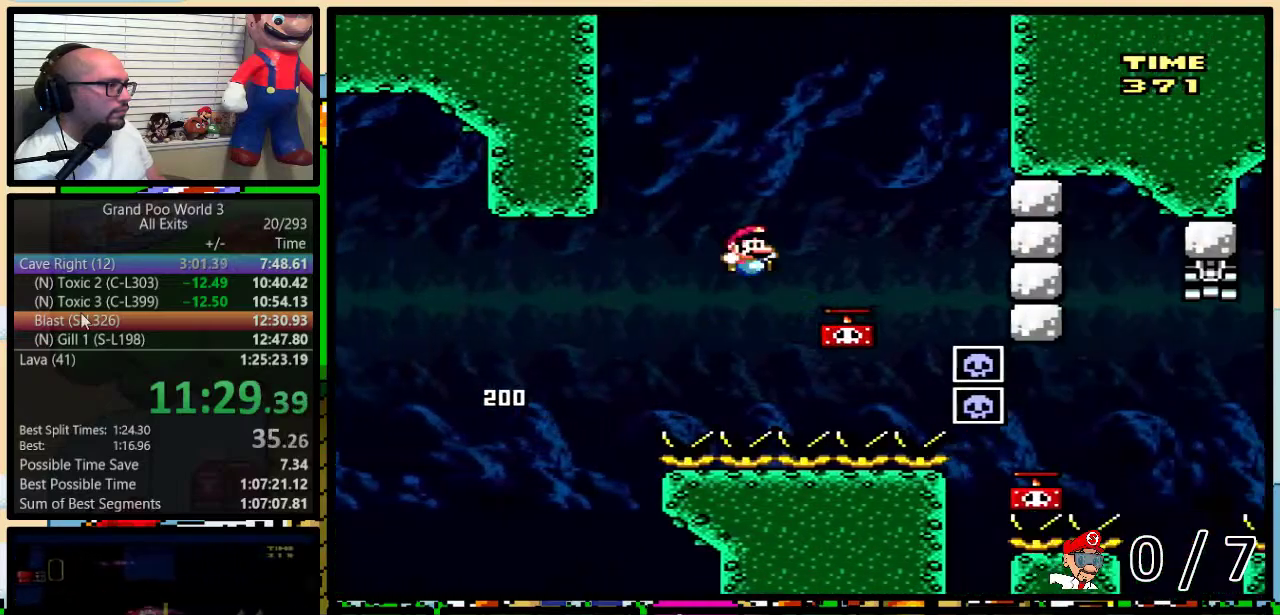
{"buttons": ["B", "Y", "DPAD_UP", "DPAD_LEFT"], "events": [[150, "Y", "up"], [183, "B", "up"], [183, "DPAD_RIGHT", "up"], [217, "DPAD_LEFT", "down"], [350, "B", "down"], [467, "Y", "down"], [500, "DPAD_UP", "down"]]}
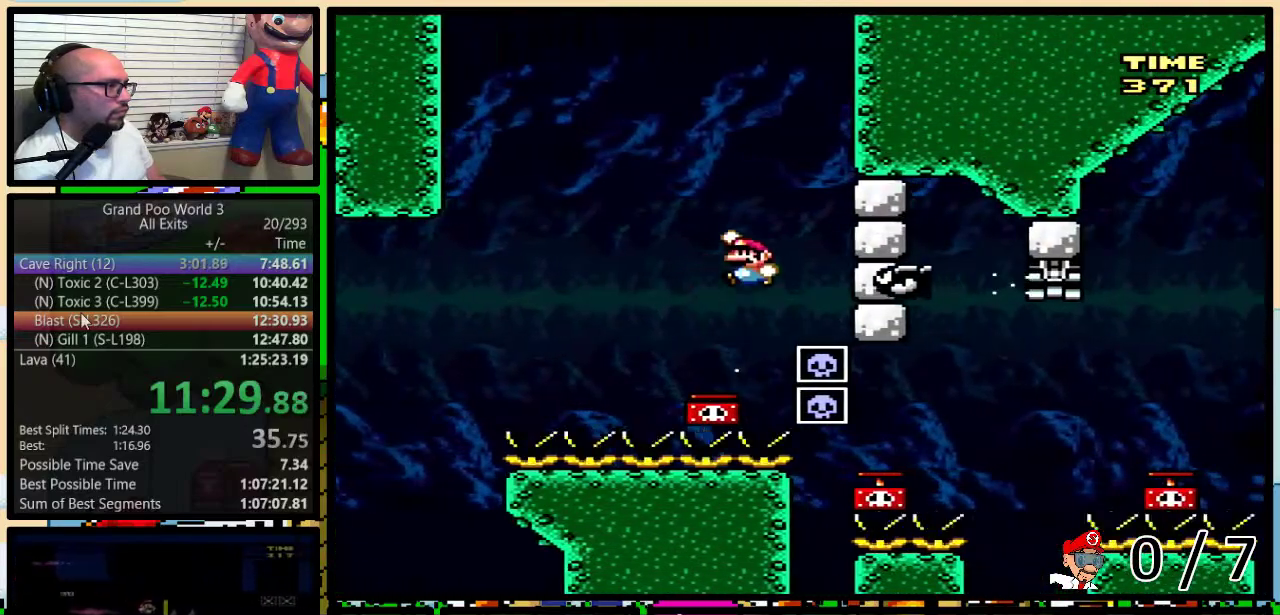
{"buttons": ["B", "Y"], "events": [[33, "DPAD_LEFT", "up"], [67, "DPAD_RIGHT", "down"], [67, "DPAD_UP", "up"], [100, "B", "up"], [183, "DPAD_LEFT", "down"], [183, "DPAD_RIGHT", "up"], [283, "B", "down"], [417, "DPAD_LEFT", "up"], [417, "DPAD_RIGHT", "down"], [467, "DPAD_RIGHT", "up"]]}
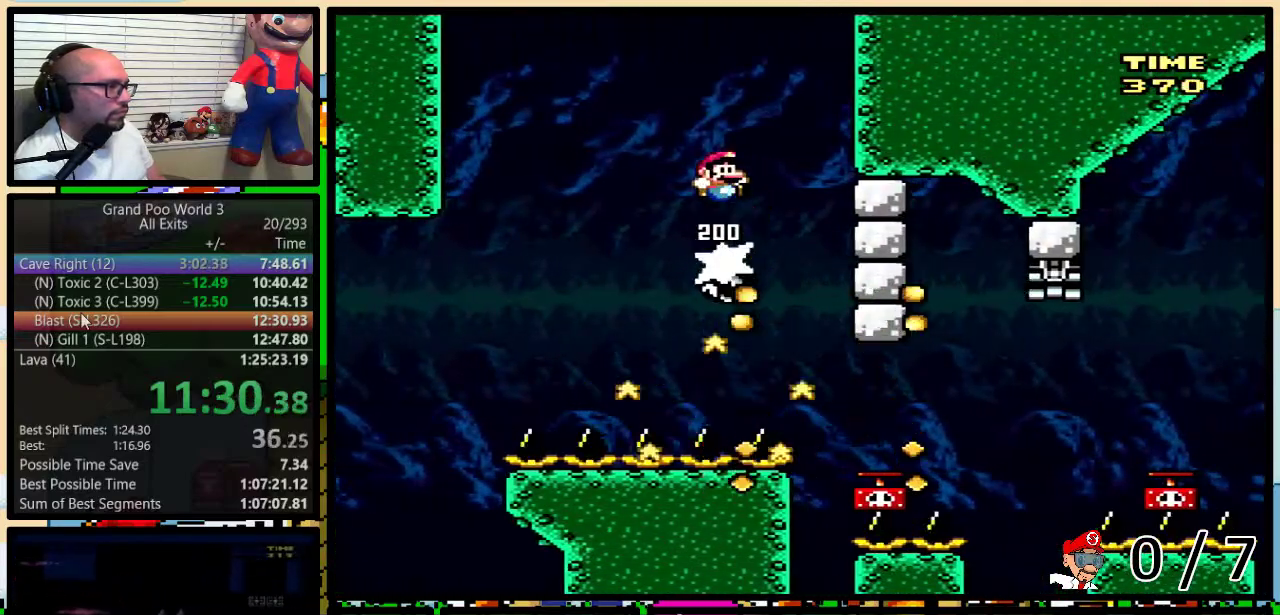
{"buttons": ["B", "Y"], "events": [[67, "B", "up"], [150, "B", "down"], [317, "B", "up"], [433, "B", "down"]]}
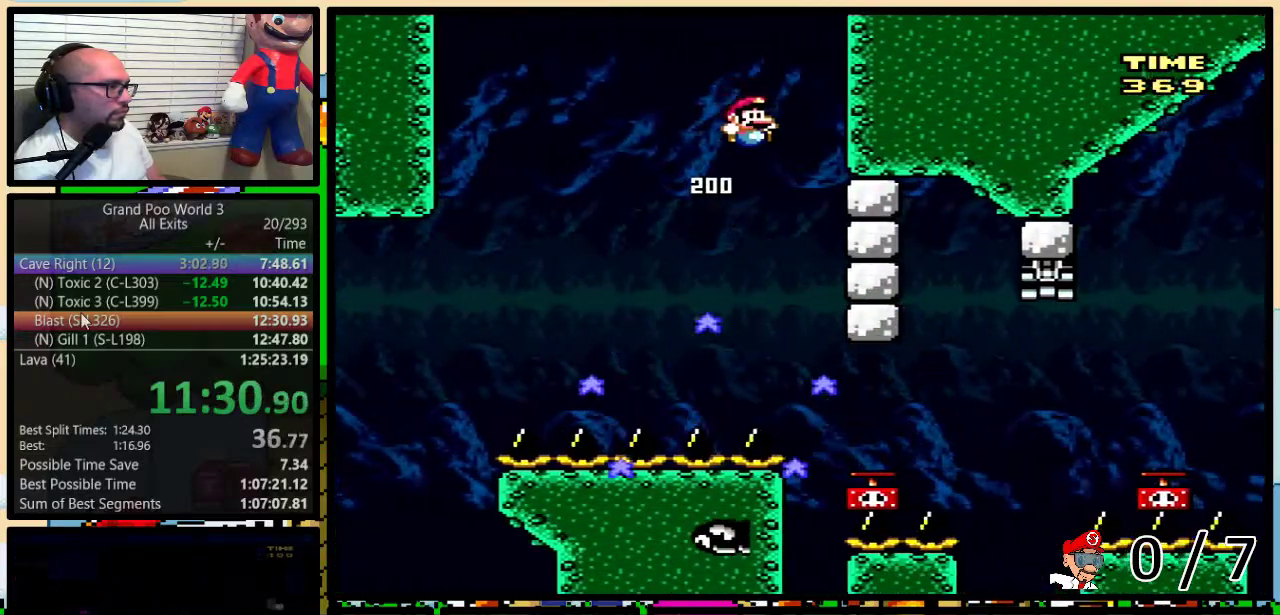
{"buttons": ["DPAD_UP", "DPAD_RIGHT"], "events": [[100, "DPAD_RIGHT", "down"], [300, "B", "up"], [300, "Y", "up"], [367, "DPAD_UP", "down"]]}
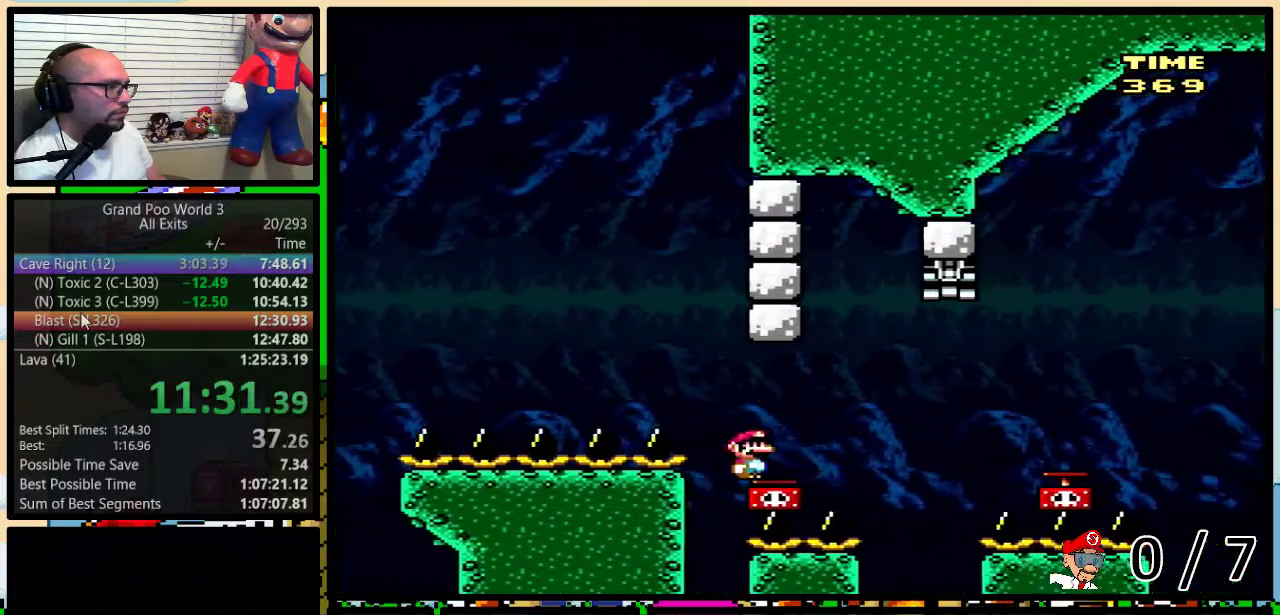
{"buttons": ["B", "Y", "DPAD_RIGHT"], "events": [[67, "B", "down"], [167, "Y", "down"], [200, "B", "up"], [283, "B", "down"], [450, "DPAD_UP", "up"]]}
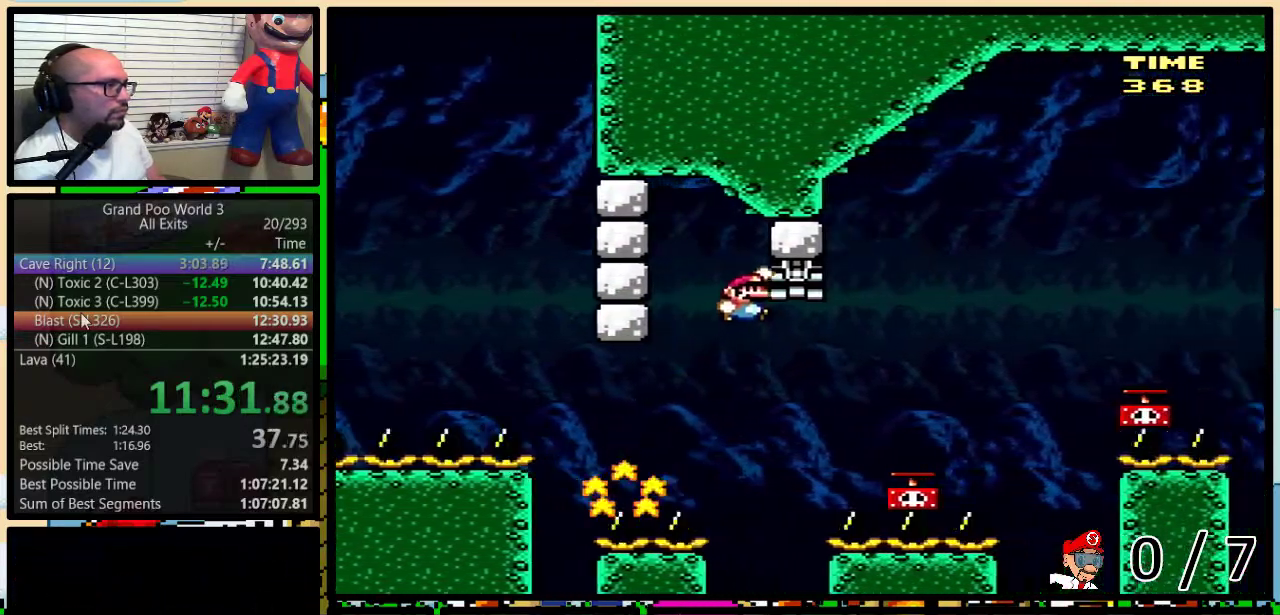
{"buttons": [], "events": [[150, "DPAD_UP", "down"], [217, "Y", "up"], [367, "B", "up"], [467, "DPAD_UP", "up"], [500, "DPAD_RIGHT", "up"]]}
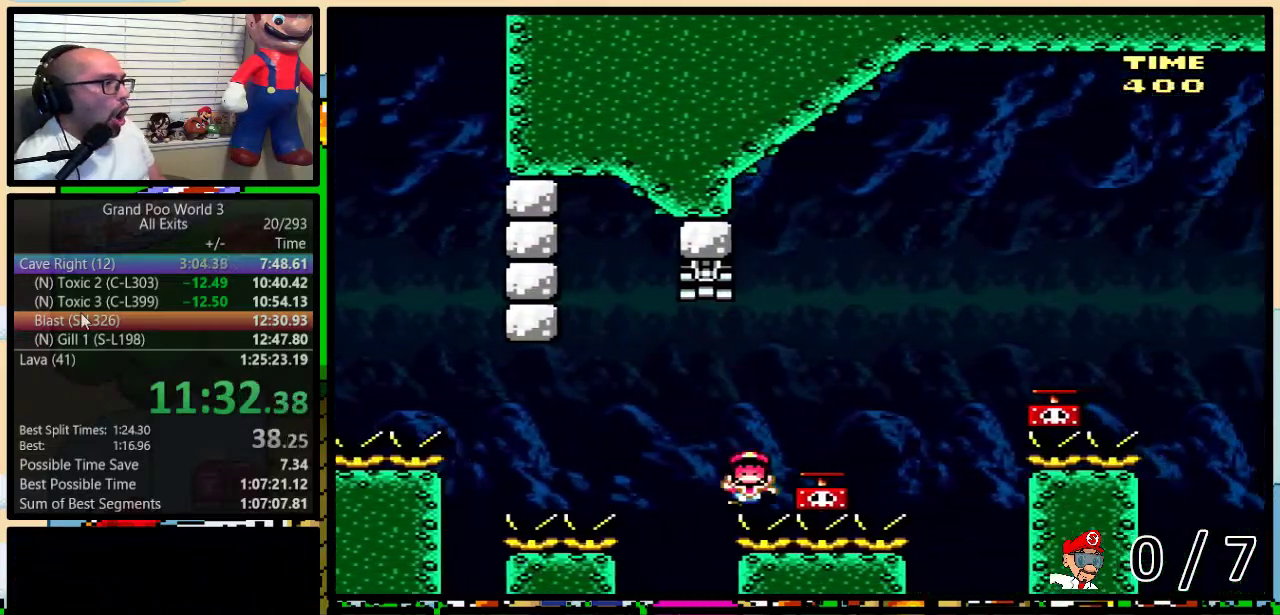
{"buttons": [], "events": []}
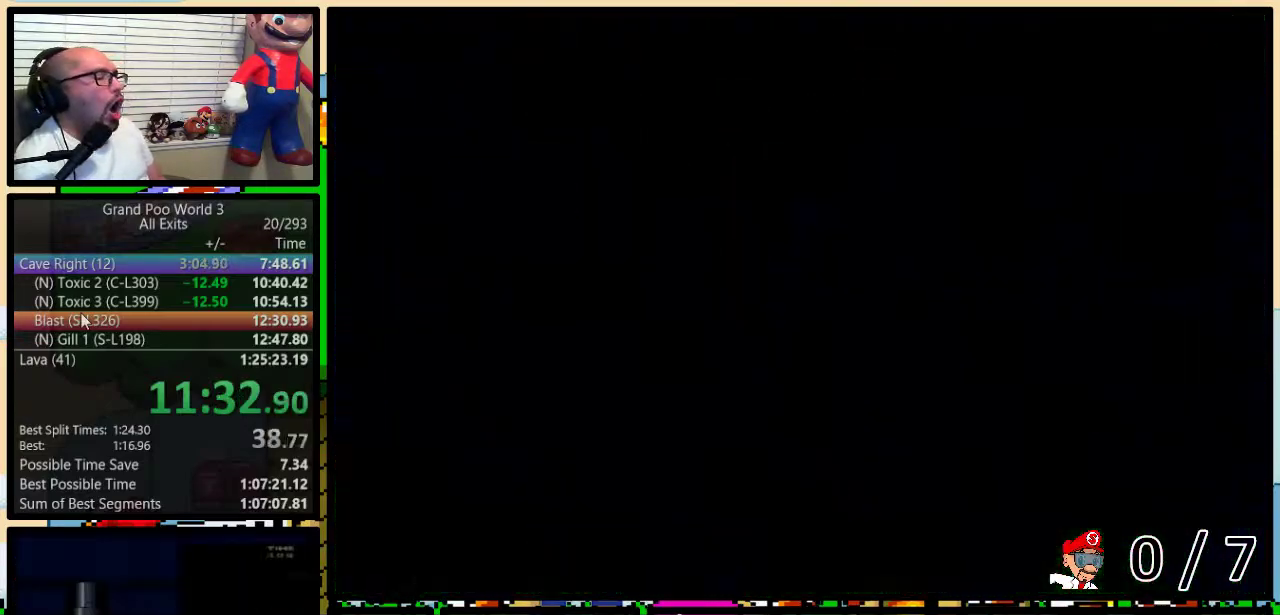
{"buttons": ["Y"], "events": [[217, "Y", "down"]]}
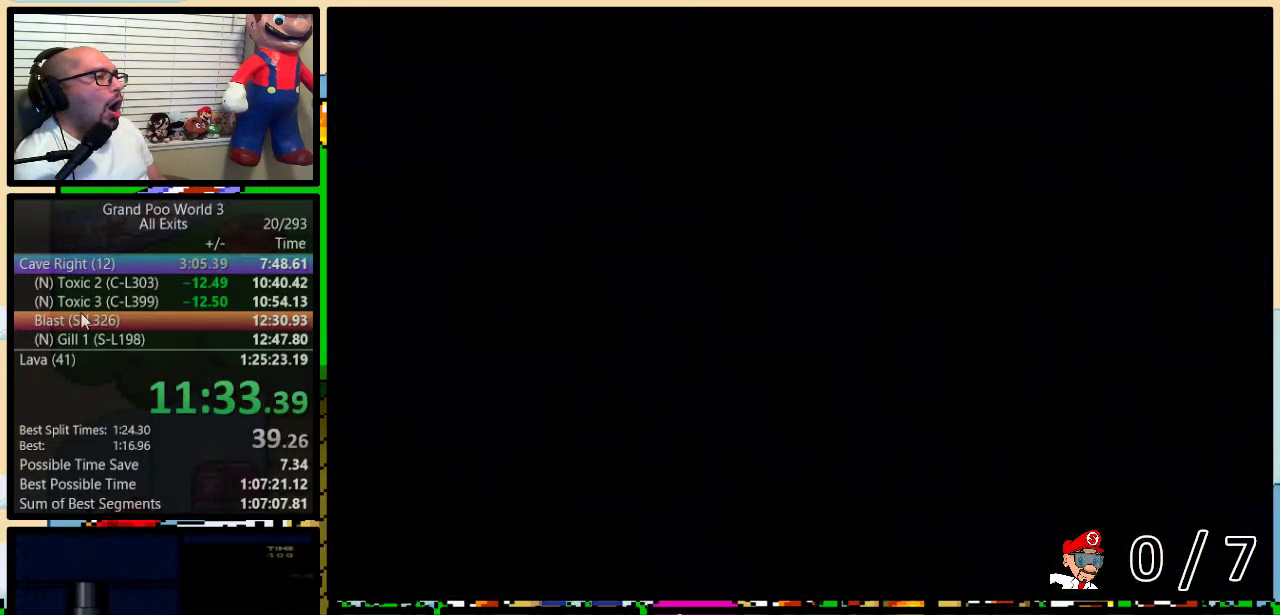
{"buttons": ["Y"], "events": []}
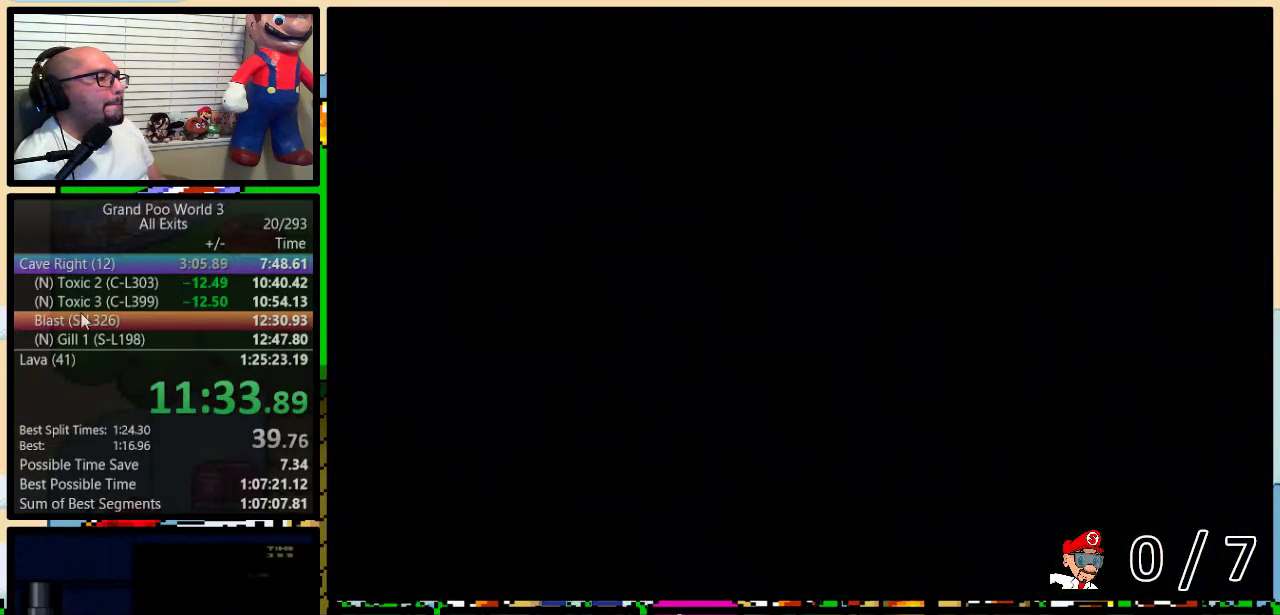
{"buttons": ["Y", "DPAD_RIGHT"], "events": [[150, "DPAD_RIGHT", "down"]]}
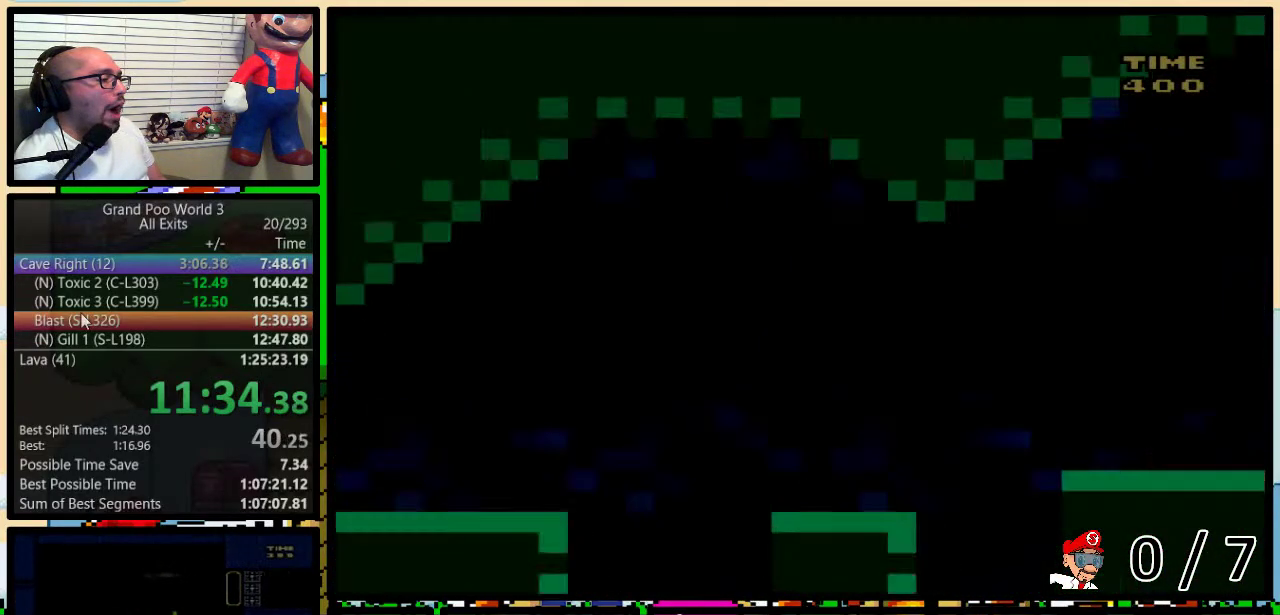
{"buttons": ["Y", "DPAD_RIGHT"], "events": []}
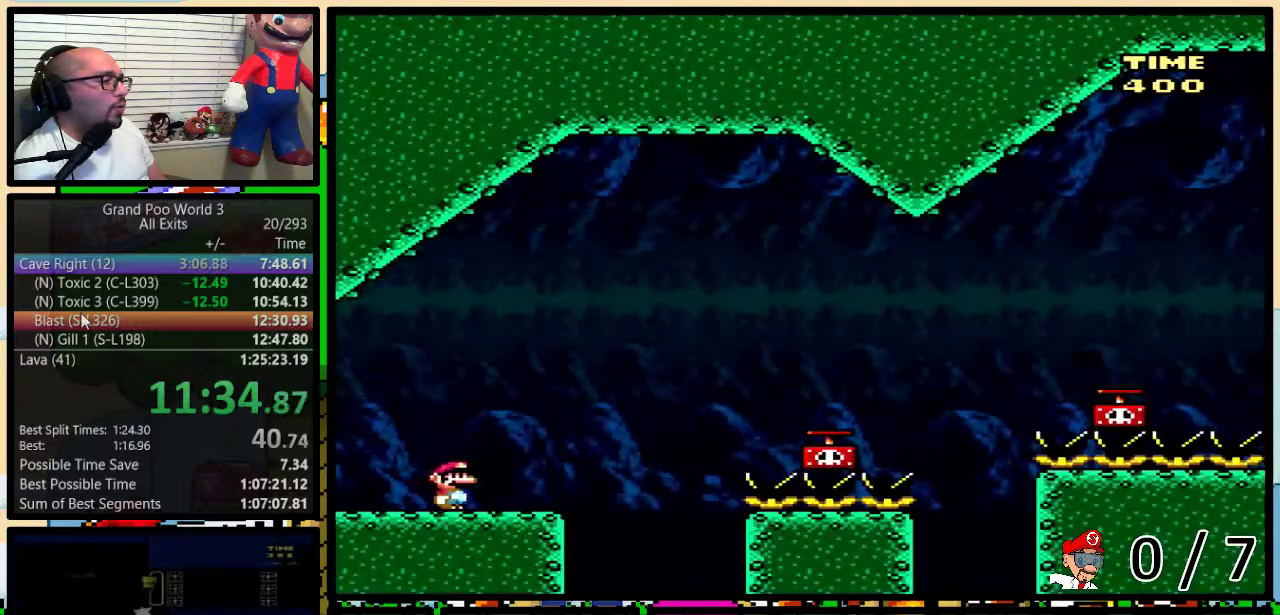
{"buttons": ["B", "Y", "DPAD_UP", "DPAD_RIGHT"], "events": [[33, "DPAD_UP", "down"], [183, "B", "down"], [317, "B", "up"], [400, "DPAD_UP", "up"], [500, "B", "down"], [500, "DPAD_UP", "down"]]}
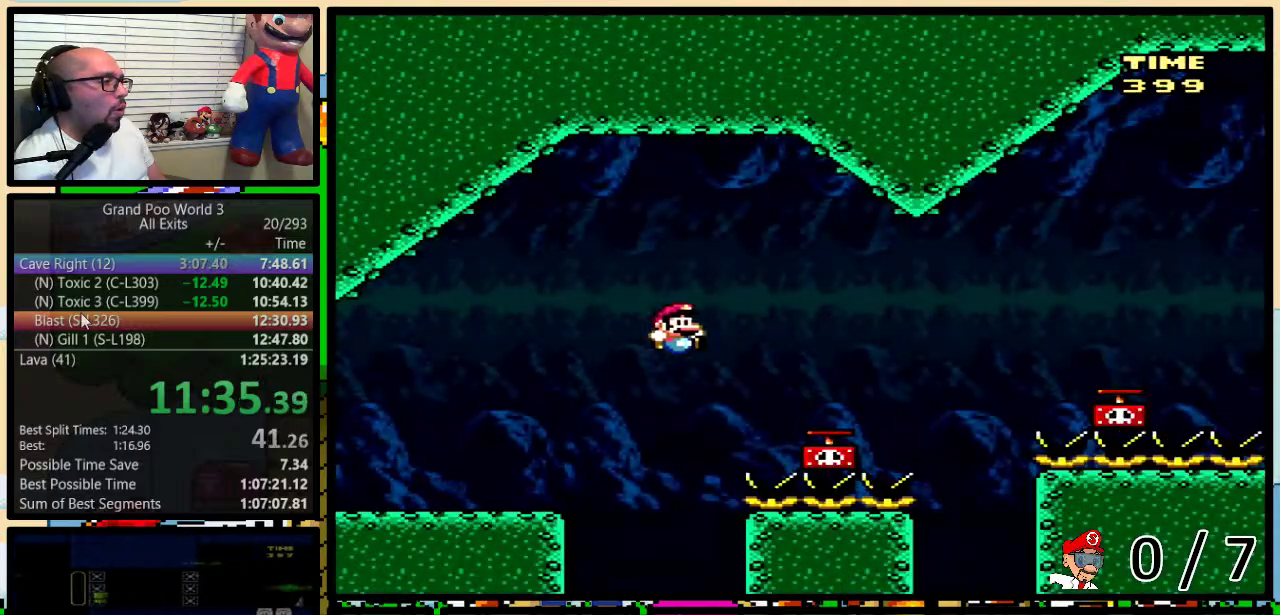
{"buttons": ["Y", "DPAD_RIGHT"], "events": [[183, "Y", "up"], [217, "B", "up"], [333, "B", "down"], [417, "B", "up"], [417, "Y", "down"], [500, "DPAD_UP", "up"]]}
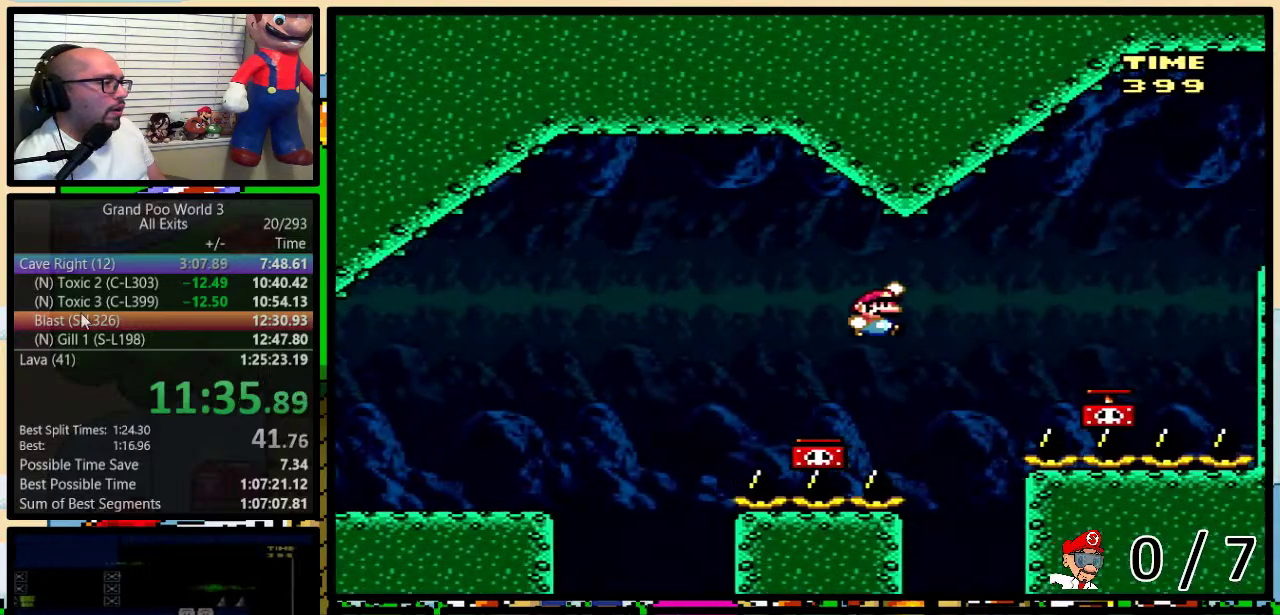
{"buttons": ["B", "DPAD_UP", "DPAD_RIGHT"], "events": [[33, "B", "down"], [117, "DPAD_UP", "down"], [150, "B", "up"], [183, "DPAD_UP", "up"], [250, "DPAD_UP", "down"], [300, "Y", "up"], [450, "B", "down"]]}
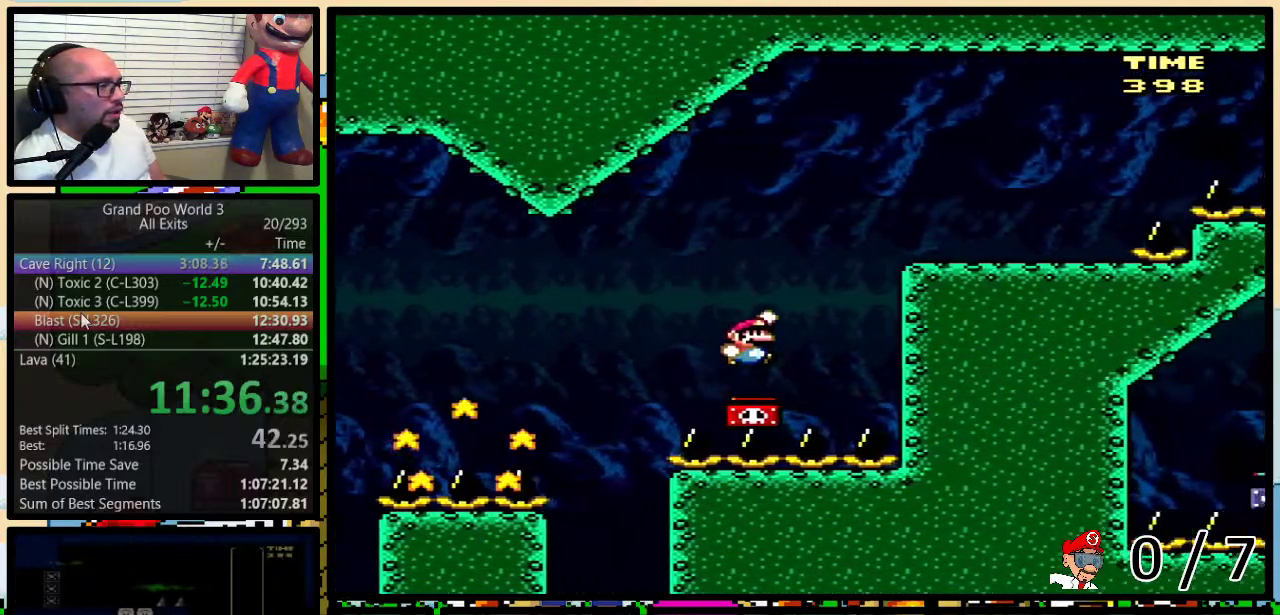
{"buttons": ["Y", "DPAD_UP", "DPAD_RIGHT"], "events": [[33, "Y", "down"], [250, "B", "up"]]}
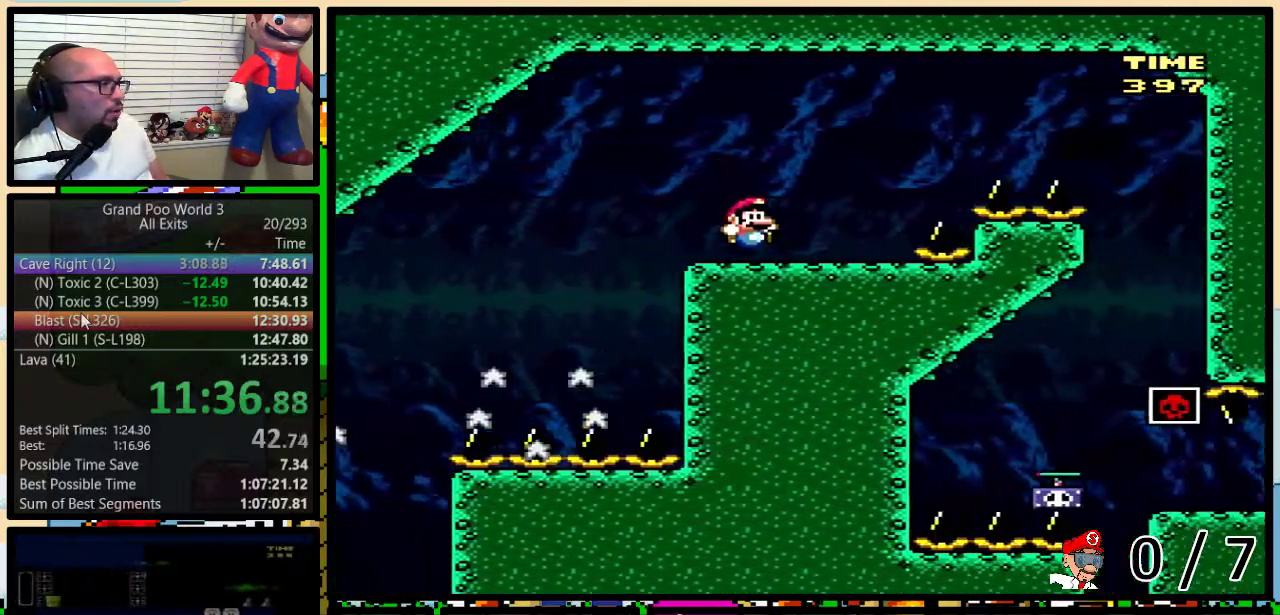
{"buttons": ["B", "Y", "DPAD_UP", "DPAD_RIGHT"], "events": [[150, "B", "down"], [250, "B", "up"], [367, "B", "down"]]}
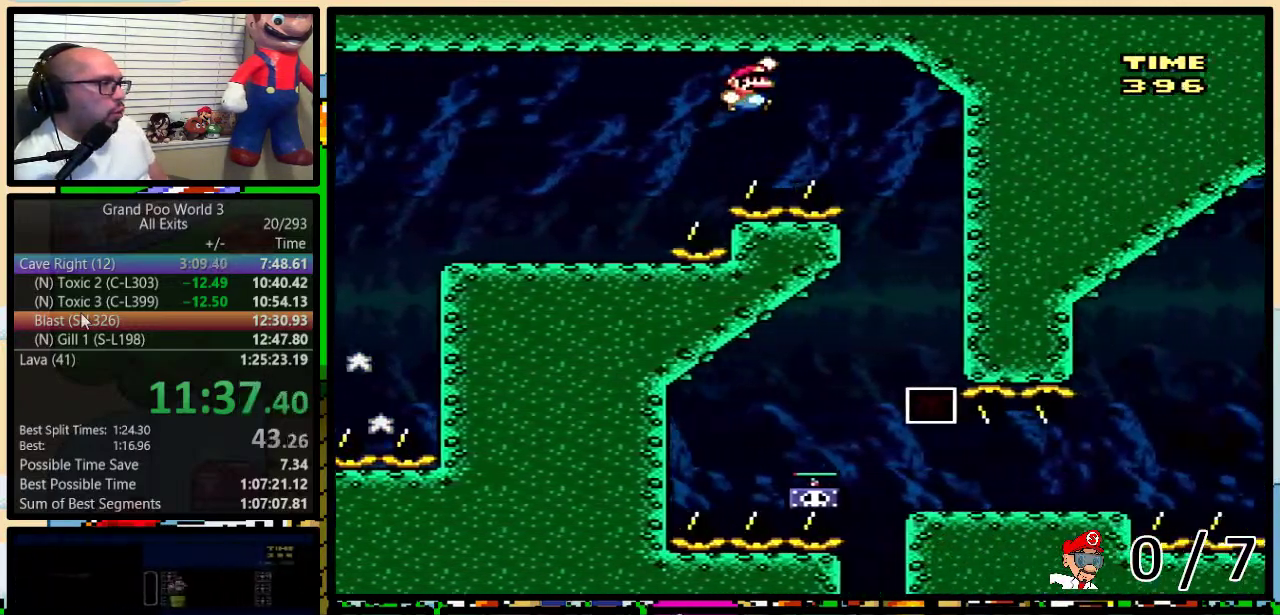
{"buttons": ["B", "Y", "DPAD_LEFT"], "events": [[83, "DPAD_UP", "up"], [117, "B", "up"], [150, "DPAD_DOWN", "down"], [217, "B", "down"], [217, "DPAD_DOWN", "up"], [217, "DPAD_LEFT", "down"], [217, "DPAD_RIGHT", "up"]]}
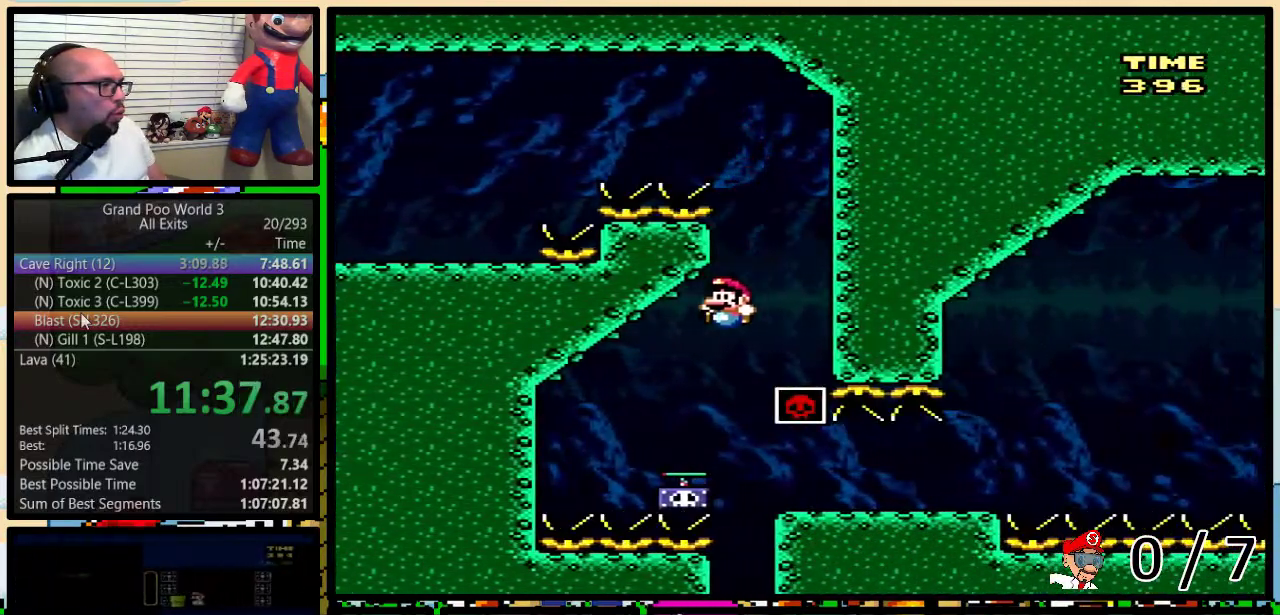
{"buttons": ["B", "Y", "DPAD_UP", "DPAD_RIGHT"], "events": [[67, "DPAD_LEFT", "up"], [83, "DPAD_RIGHT", "down"], [150, "DPAD_UP", "down"], [150, "Y", "up"], [367, "Y", "down"]]}
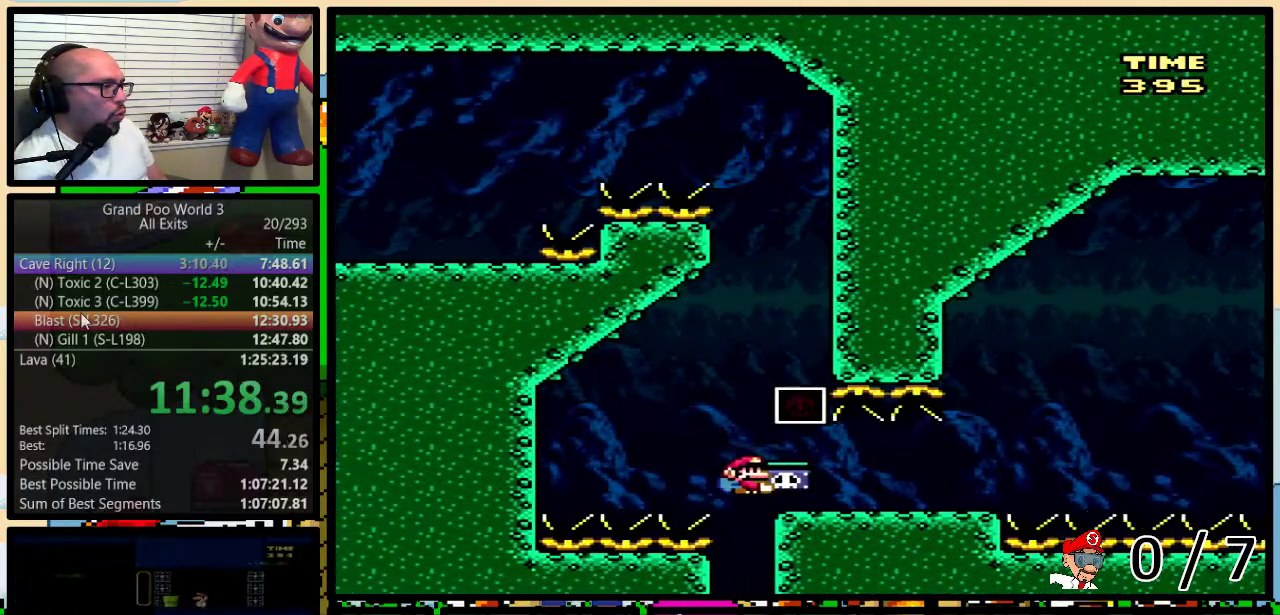
{"buttons": ["B", "Y", "DPAD_UP", "DPAD_RIGHT"], "events": [[250, "B", "up"], [433, "B", "down"]]}
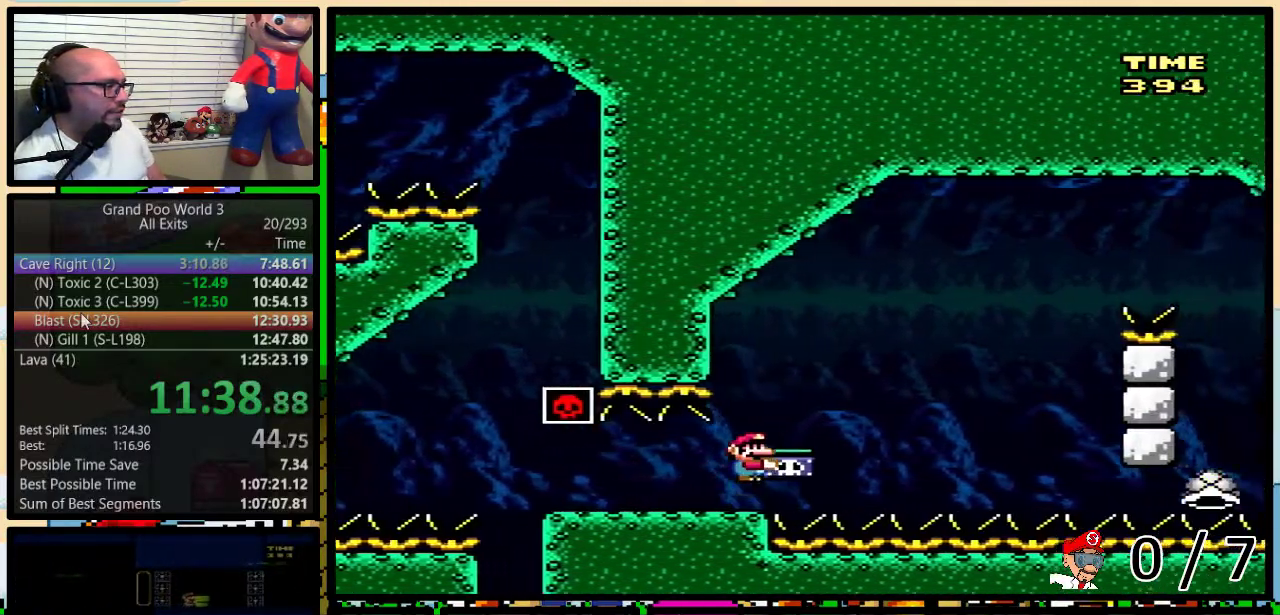
{"buttons": ["Y", "DPAD_LEFT"], "events": [[33, "B", "up"], [150, "DPAD_UP", "up"], [183, "B", "down"], [350, "B", "up"], [400, "DPAD_LEFT", "down"], [400, "DPAD_RIGHT", "up"]]}
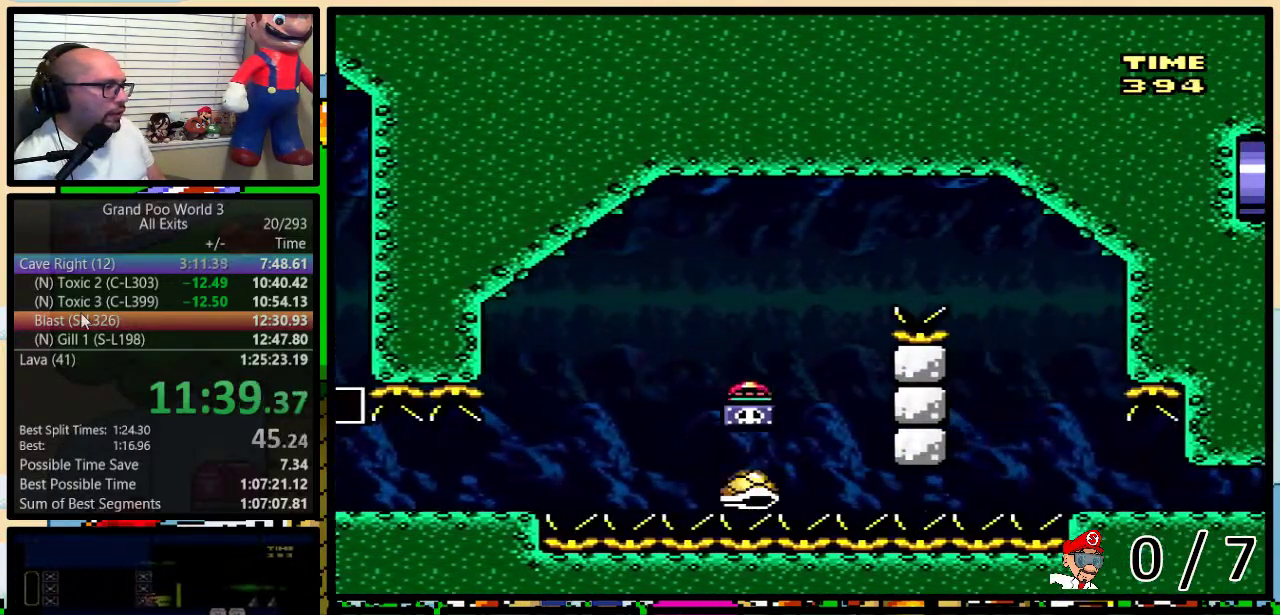
{"buttons": ["Y", "DPAD_RIGHT"], "events": [[33, "B", "down"], [83, "DPAD_LEFT", "up"], [83, "DPAD_RIGHT", "down"], [383, "B", "up"]]}
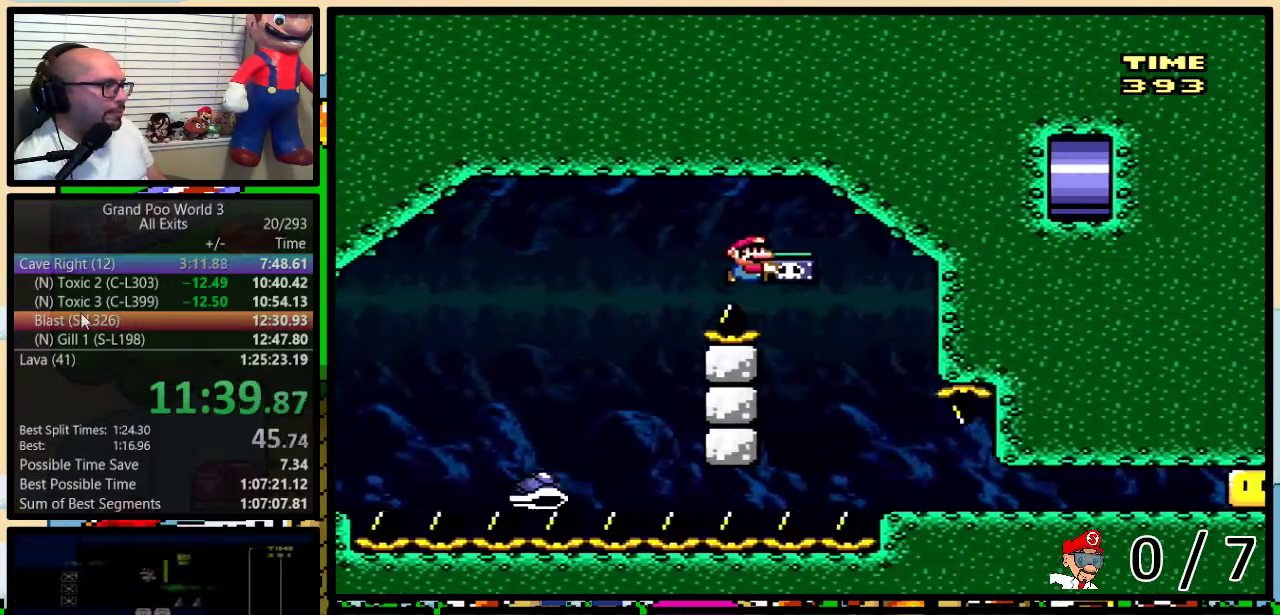
{"buttons": ["Y", "DPAD_RIGHT"], "events": [[67, "DPAD_DOWN", "down"], [67, "DPAD_RIGHT", "up"], [133, "DPAD_RIGHT", "down"], [167, "DPAD_DOWN", "up"]]}
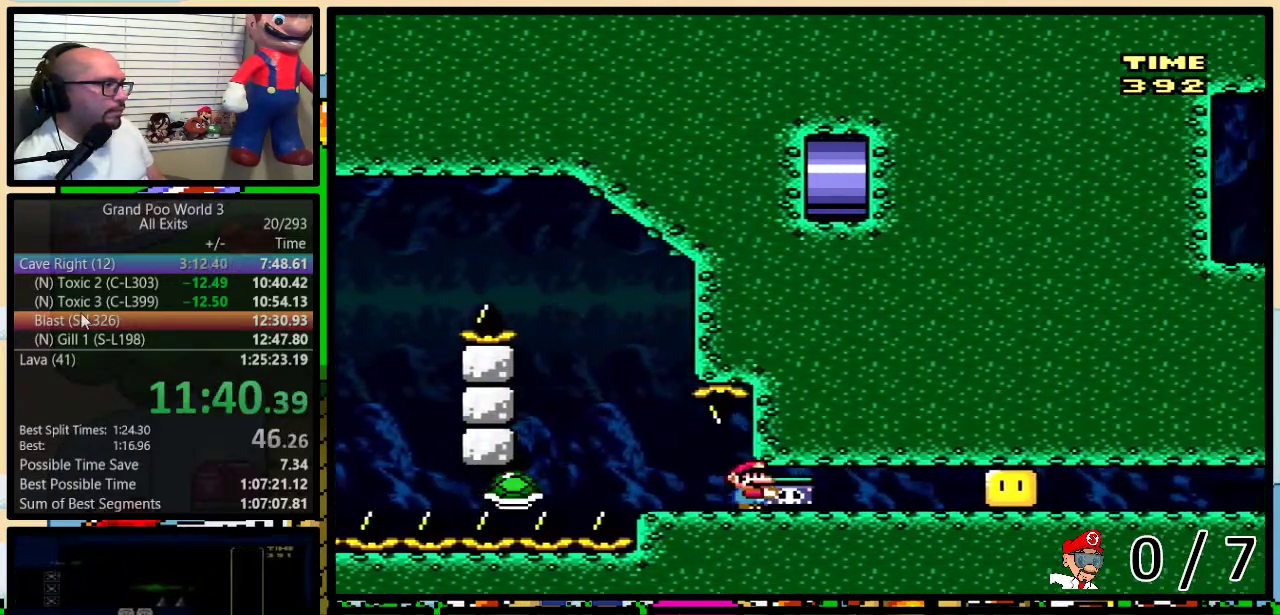
{"buttons": ["Y", "DPAD_UP", "DPAD_RIGHT"], "events": [[183, "Y", "up"], [250, "DPAD_LEFT", "down"], [250, "DPAD_RIGHT", "up"], [250, "Y", "down"], [333, "DPAD_LEFT", "up"], [333, "DPAD_RIGHT", "down"], [417, "DPAD_UP", "down"]]}
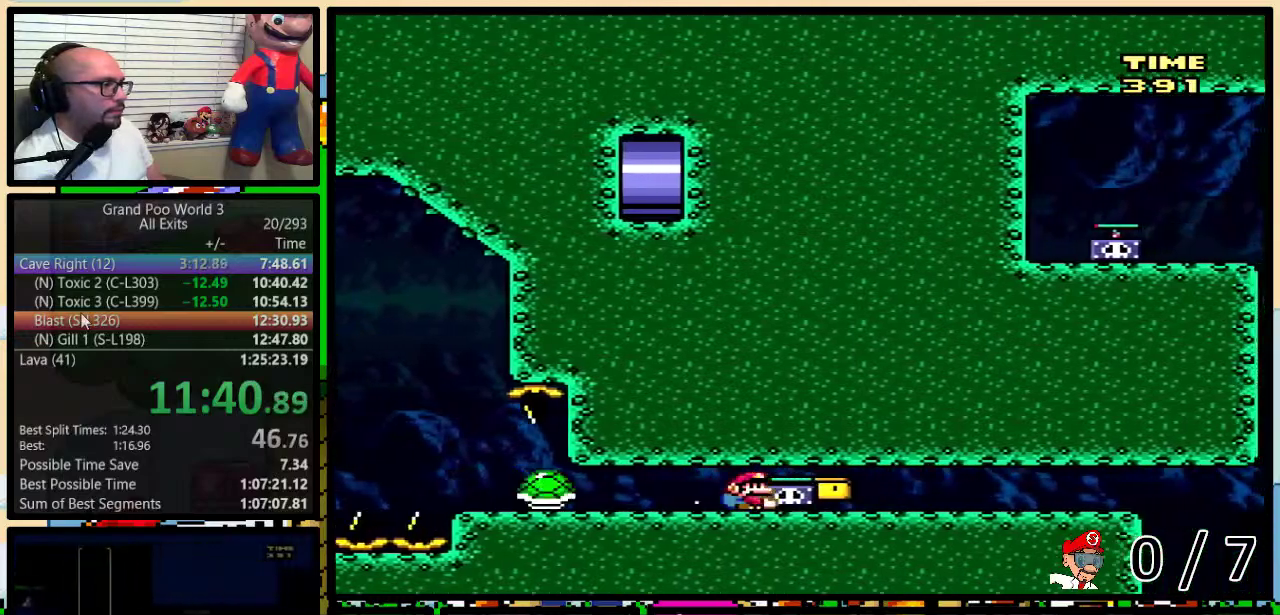
{"buttons": ["B", "Y", "DPAD_UP", "DPAD_RIGHT"], "events": [[100, "B", "down"]]}
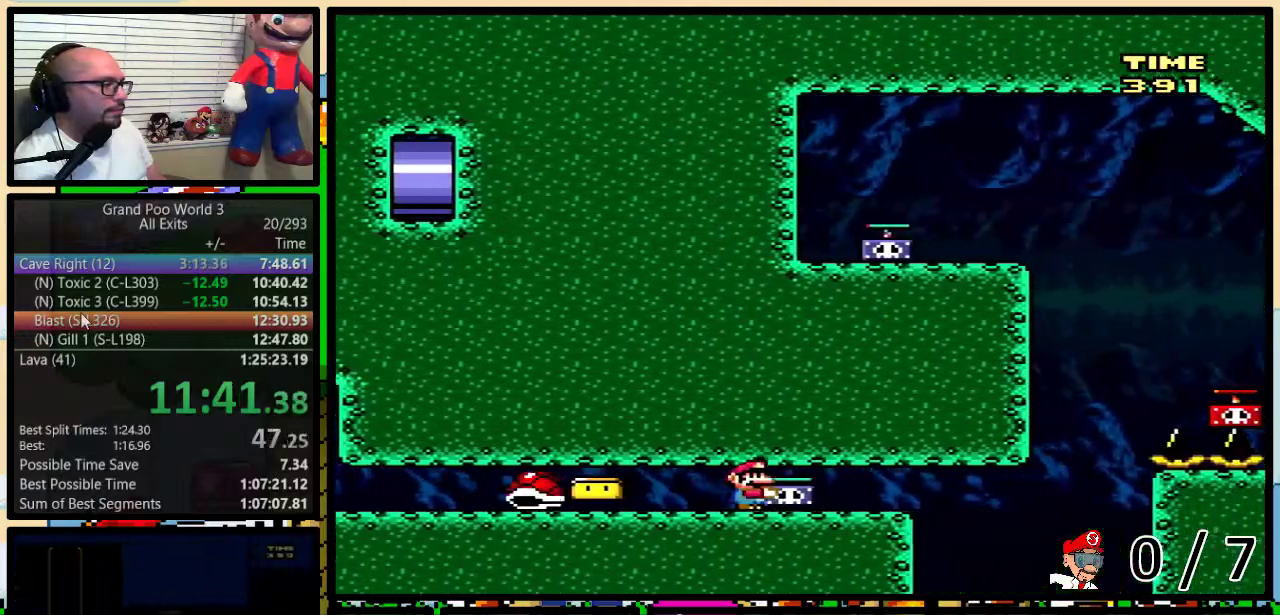
{"buttons": ["B", "DPAD_UP", "DPAD_RIGHT"], "events": [[317, "Y", "up"]]}
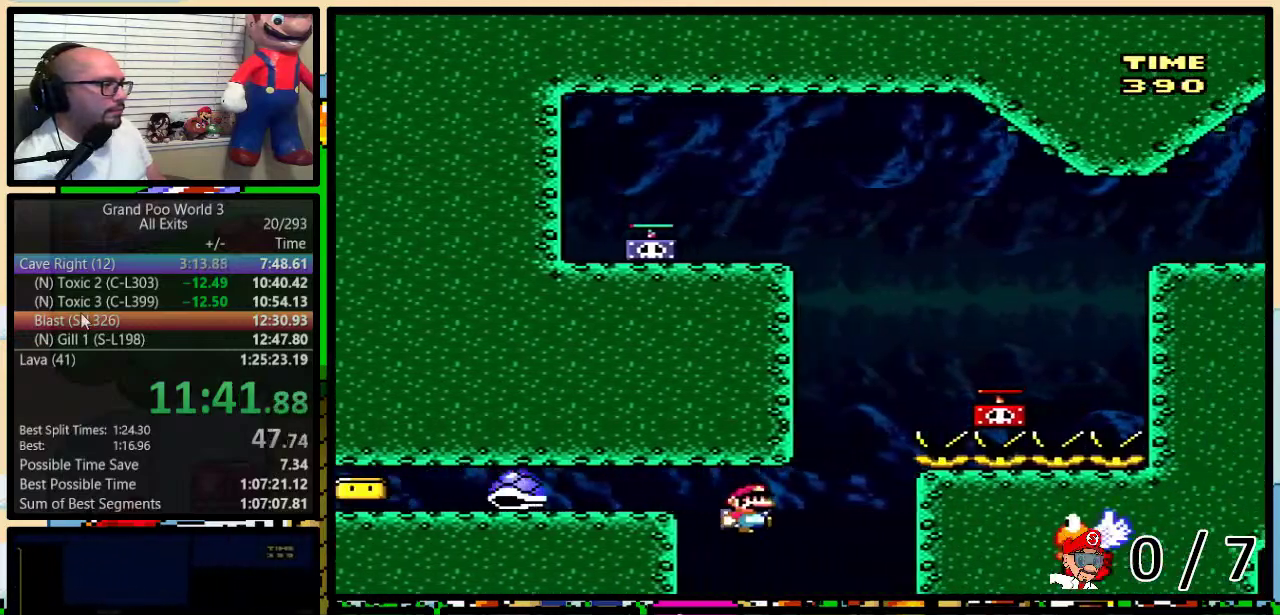
{"buttons": ["B", "Y", "DPAD_UP", "DPAD_RIGHT"], "events": [[67, "B", "up"], [117, "B", "down"], [250, "Y", "down"]]}